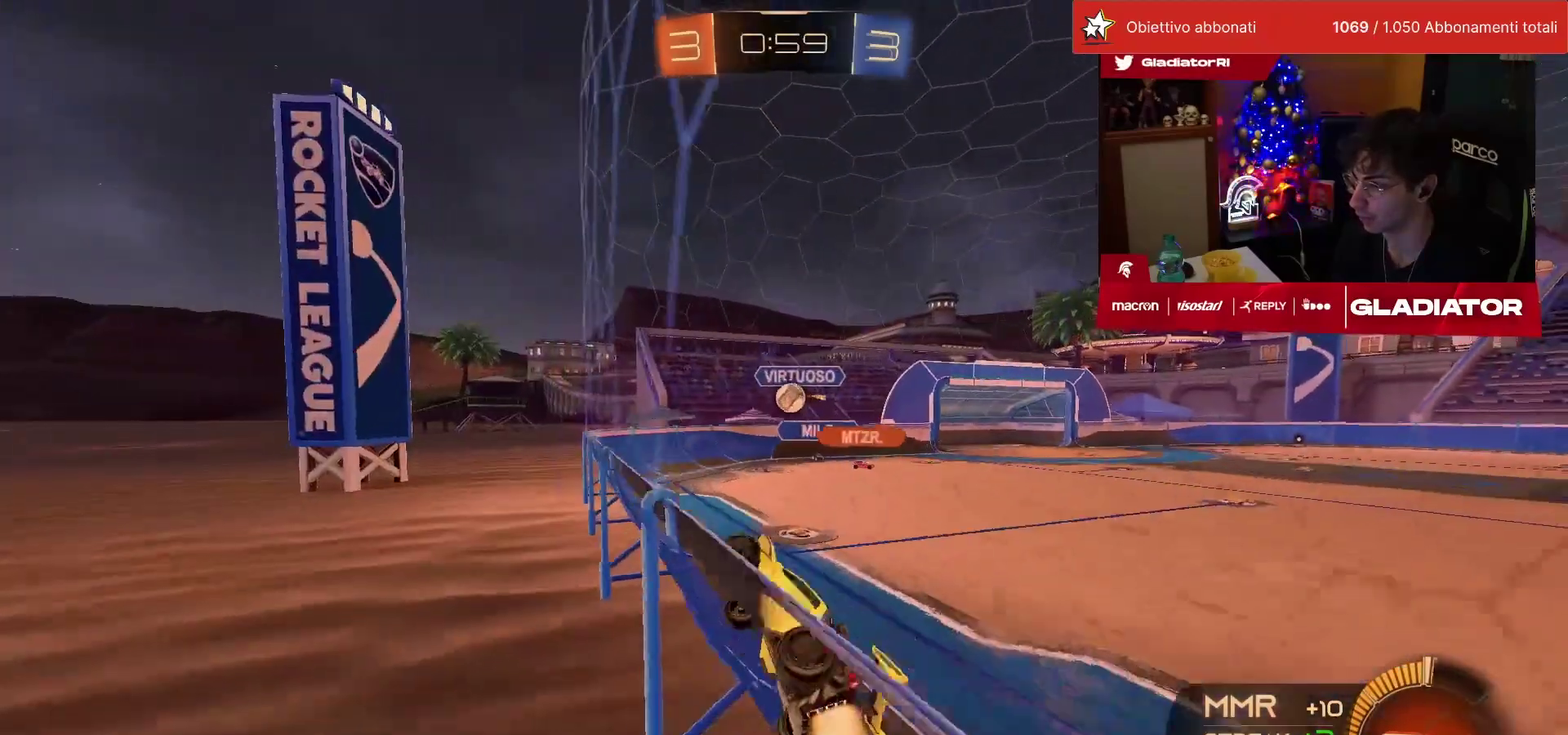
Gameplay with a controller (PlayStation layout); each line is a JSON object with the inputs held at the frame after it. "events" lists button and stick changes between this image and that frame as [ms after this image, input, new state], when the widget could be followed in between. This overlay highlights the sticks when they move; stick clicks (L3) are not distinguishable. Not read: L3 R2 R3.
{"buttons": ["CROSS", "SQUARE", "L2", "R1"], "left_stick": "down", "events": [[33, "left_stick", "up-right"], [167, "left_stick", "center"], [400, "CROSS", "down"], [400, "left_stick", "down"], [433, "L2", "down"], [433, "SQUARE", "down"]]}
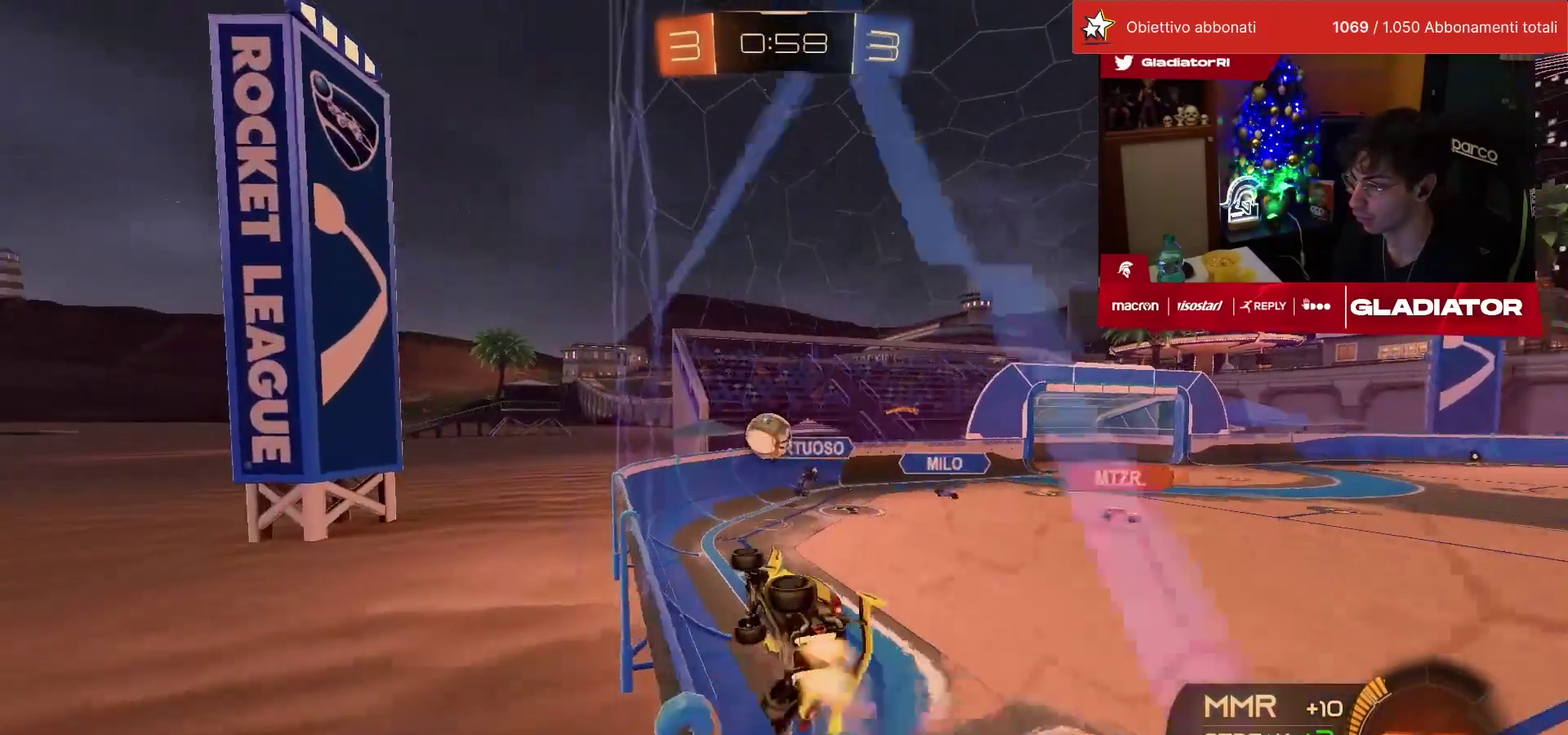
{"buttons": [], "left_stick": "center", "events": [[50, "SQUARE", "up"], [83, "CROSS", "up"], [83, "L2", "up"], [100, "R1", "up"], [150, "left_stick", "center"], [200, "left_stick", "up-left"], [250, "CROSS", "down"], [333, "CROSS", "up"], [350, "left_stick", "down"], [500, "left_stick", "center"]]}
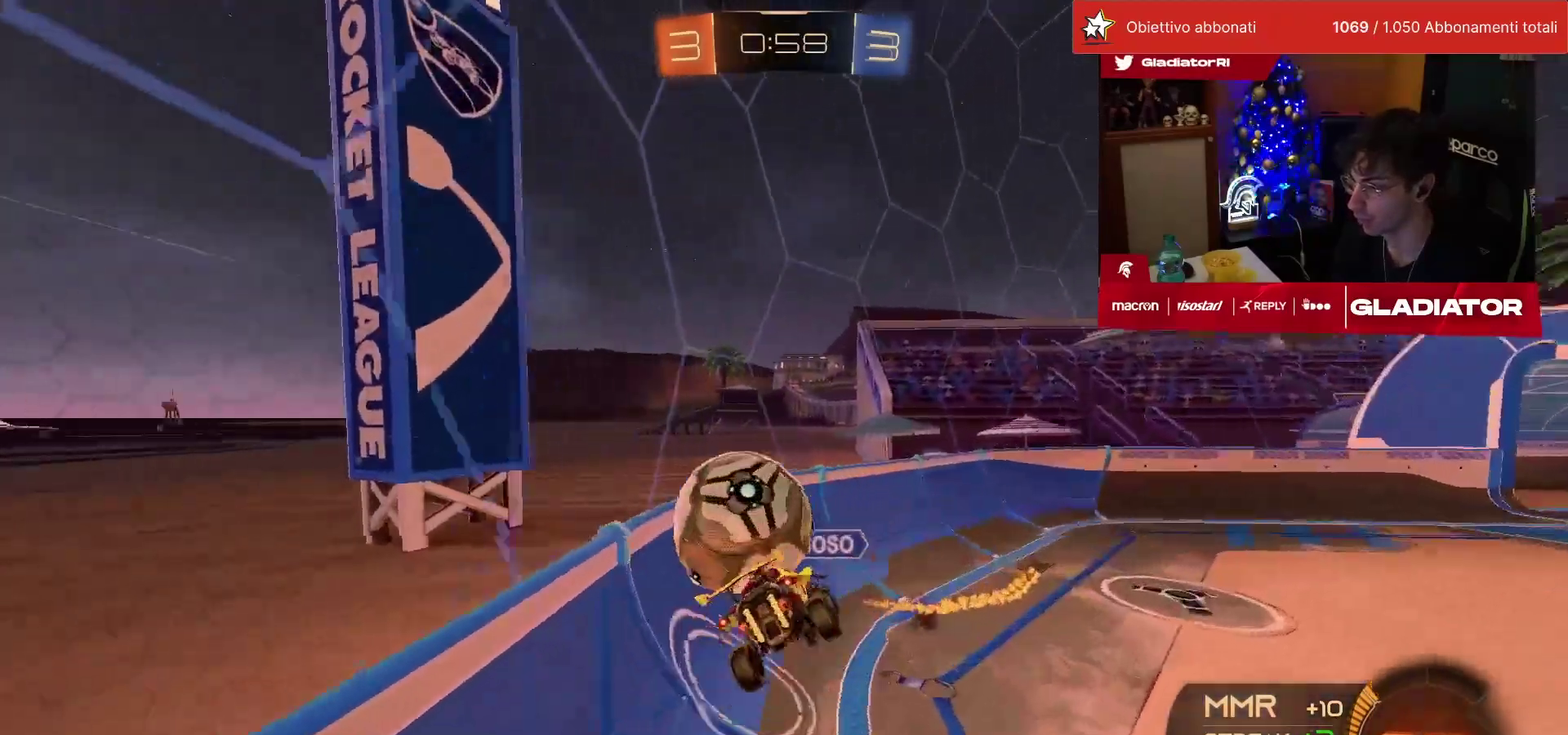
{"buttons": [], "left_stick": "down-left", "events": [[67, "SQUARE", "down"], [67, "left_stick", "down-left"], [100, "L1", "down"], [117, "SQUARE", "up"], [500, "L1", "up"]]}
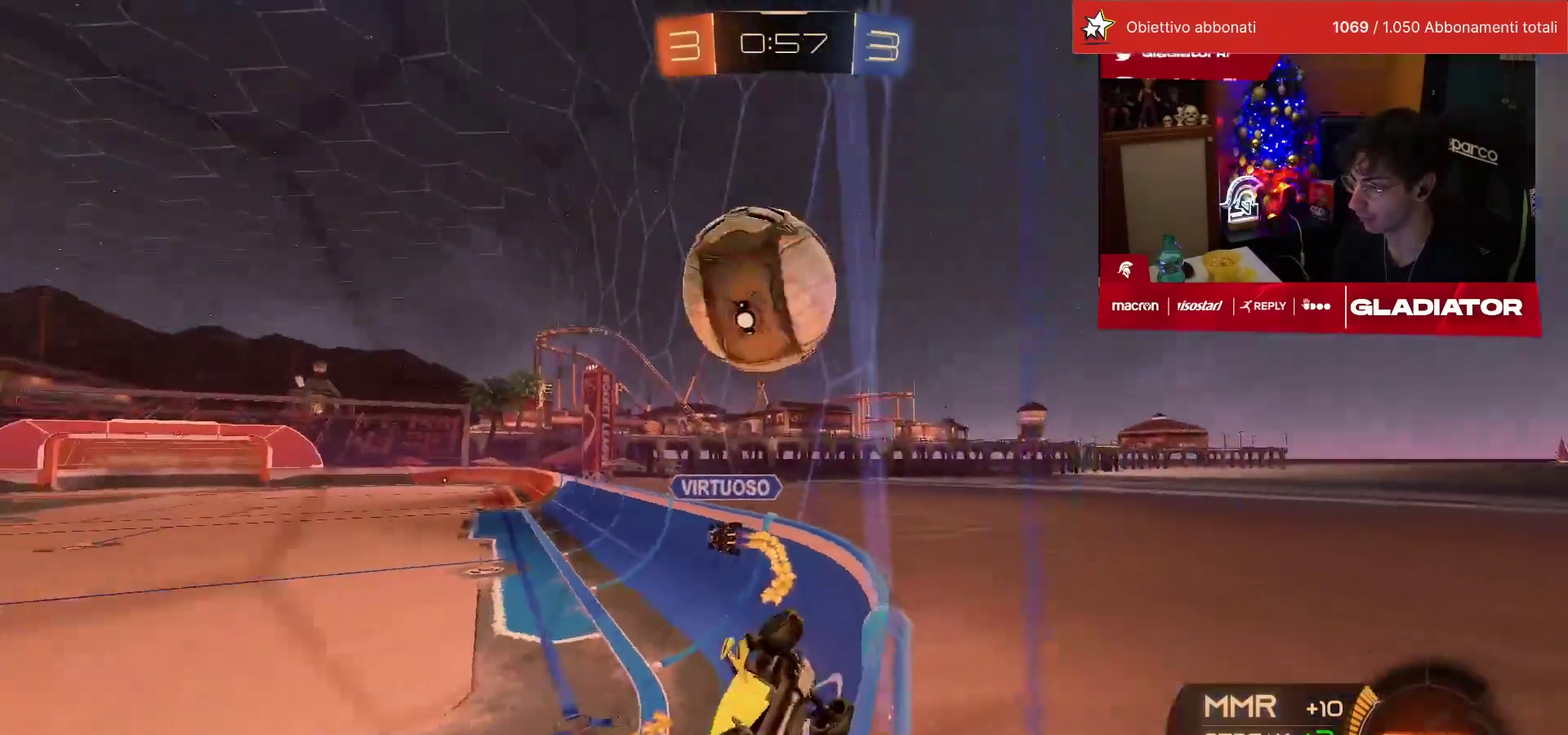
{"buttons": ["L2"], "left_stick": "left", "events": [[33, "left_stick", "left"], [117, "L2", "down"], [400, "L2", "up"], [500, "L2", "down"]]}
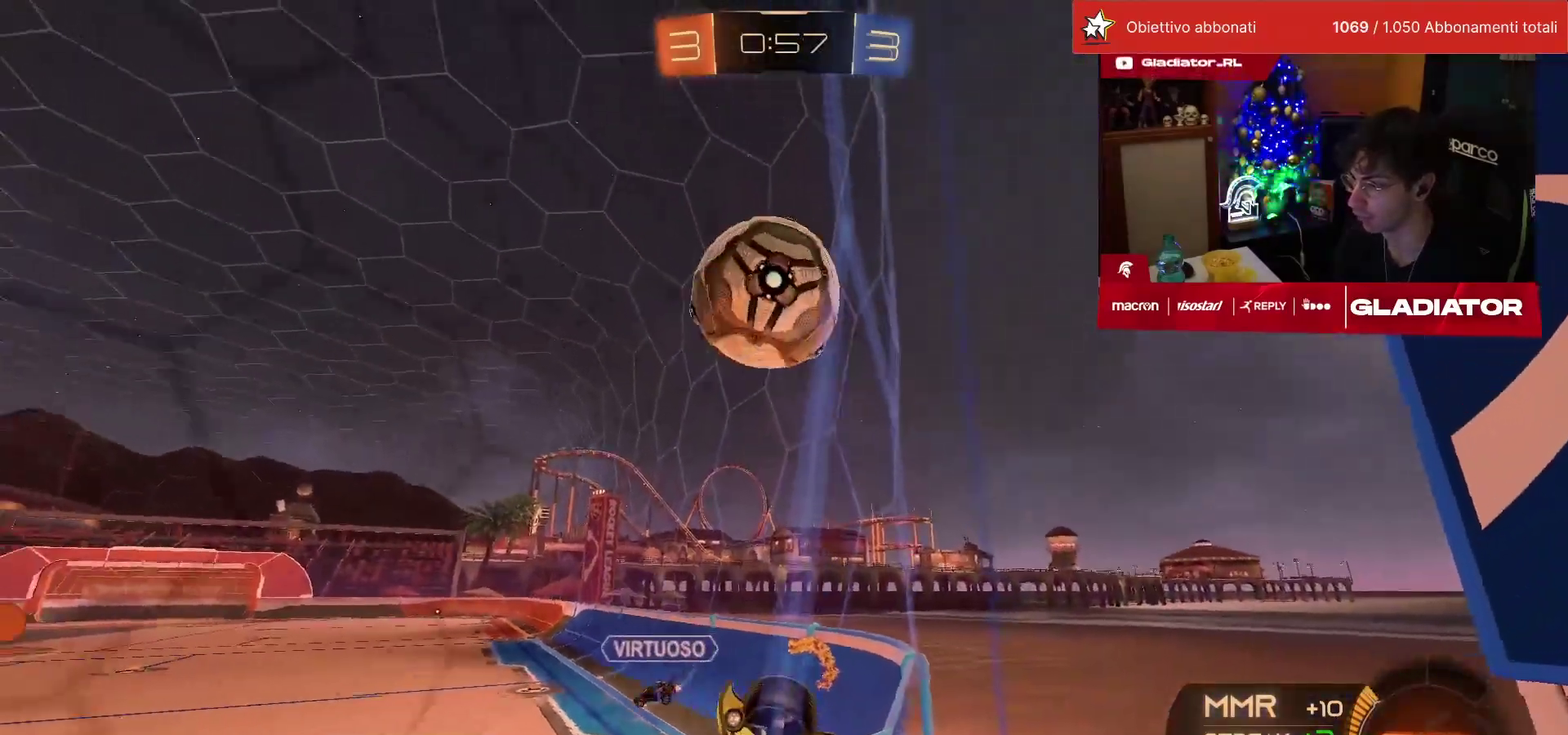
{"buttons": [], "left_stick": "down", "events": [[33, "L2", "up"], [333, "CROSS", "down"], [333, "left_stick", "down"], [433, "R1", "down"], [467, "CROSS", "up"], [500, "R1", "up"]]}
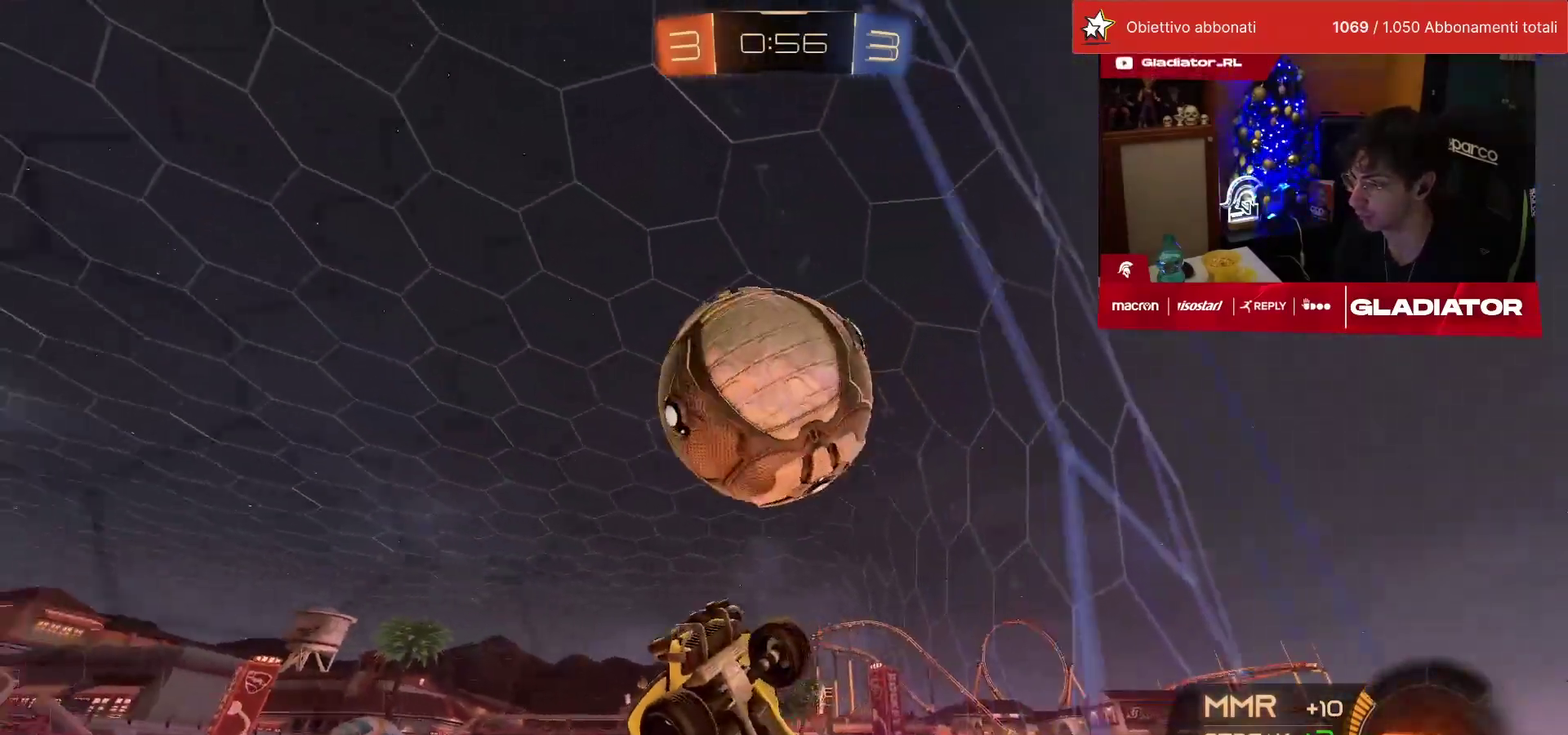
{"buttons": ["L2"], "left_stick": "down-left", "events": [[100, "L2", "down"], [117, "left_stick", "down-right"], [233, "TRIANGLE", "down"], [250, "left_stick", "up-right"], [300, "TRIANGLE", "up"], [333, "left_stick", "up-left"], [467, "left_stick", "down-left"]]}
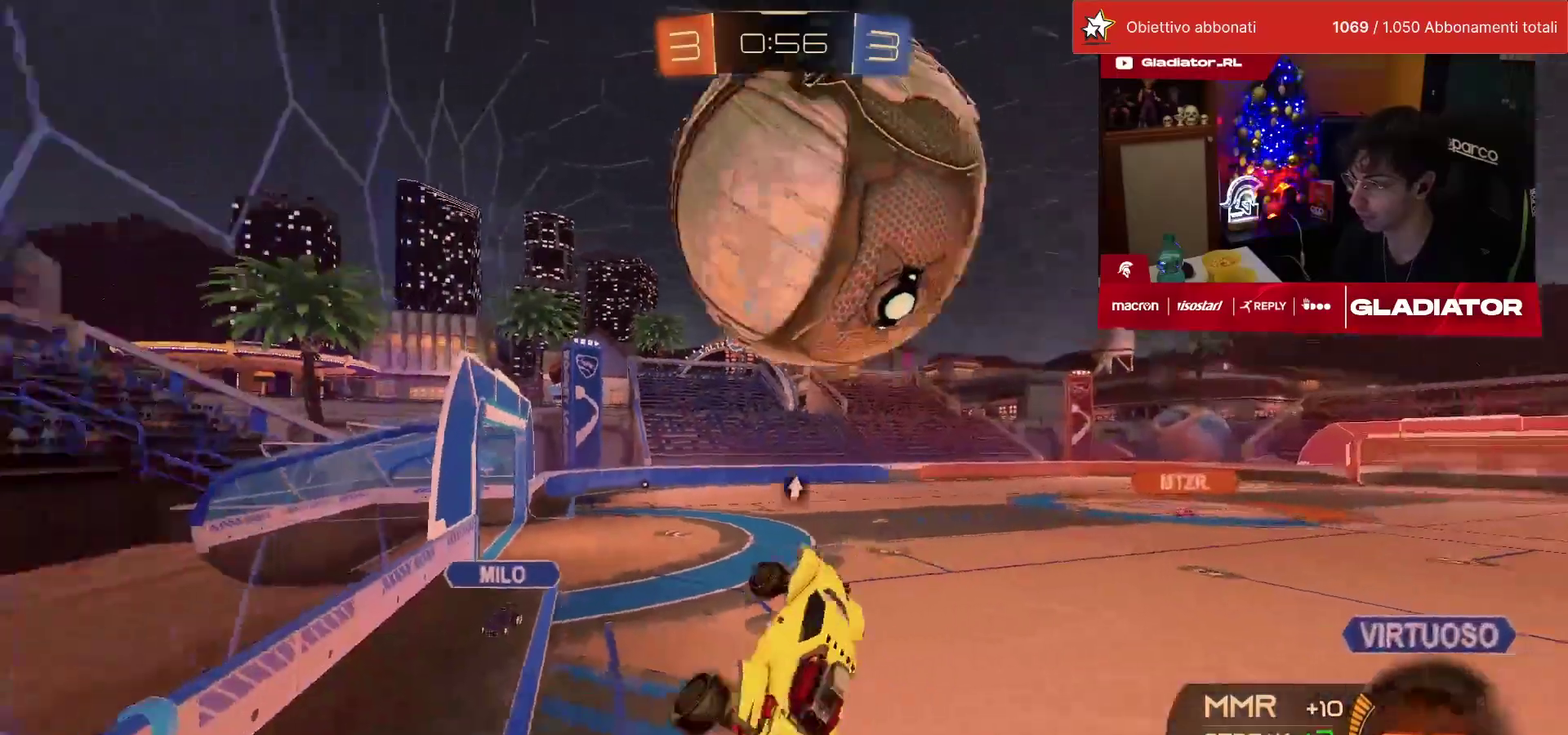
{"buttons": [], "left_stick": "right", "events": [[100, "R1", "down"], [100, "left_stick", "left"], [183, "L2", "up"], [183, "left_stick", "center"], [283, "CROSS", "down"], [400, "left_stick", "right"], [417, "CROSS", "up"], [467, "R1", "up"]]}
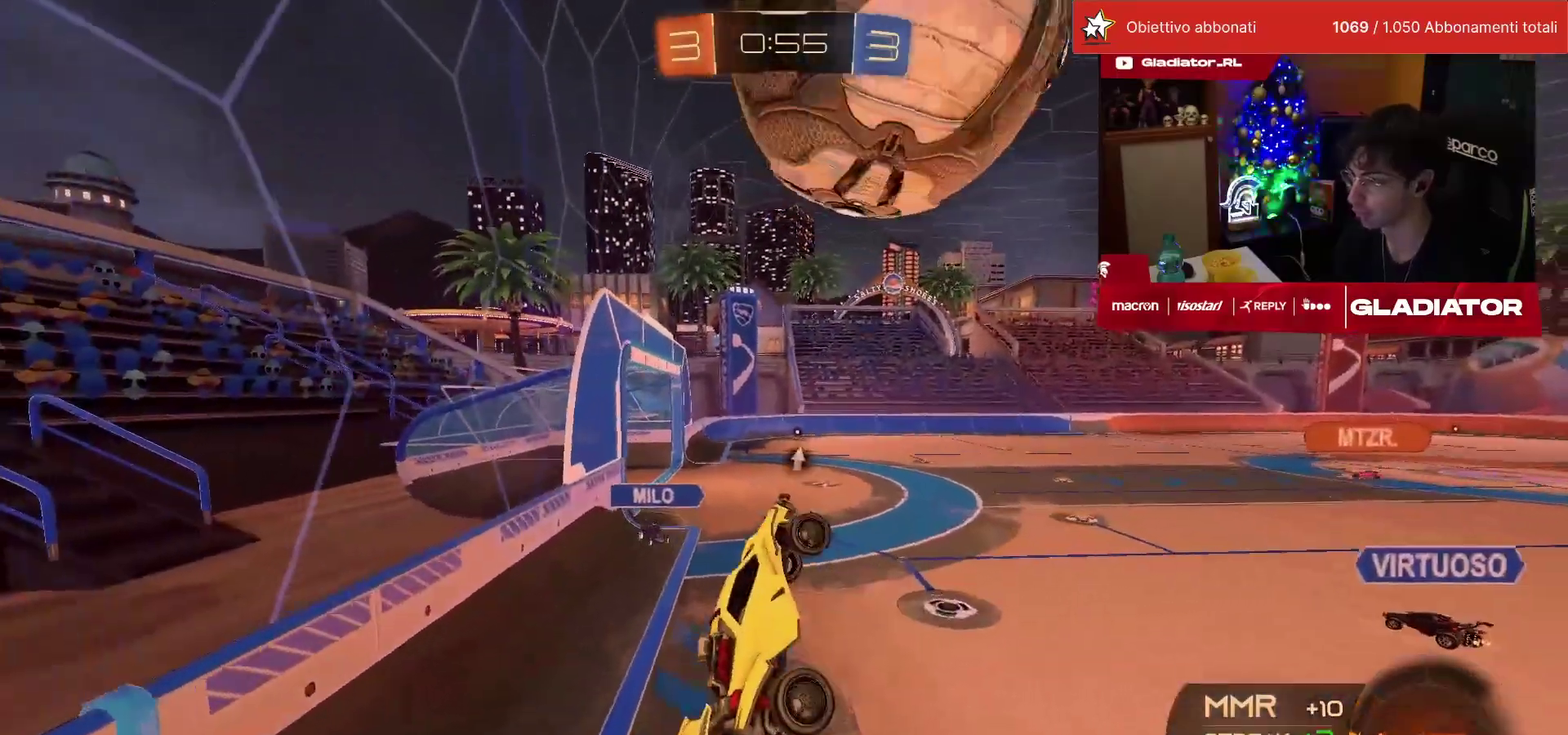
{"buttons": ["R1"], "left_stick": "down-left", "events": [[50, "left_stick", "up-right"], [133, "left_stick", "up"], [217, "left_stick", "up-left"], [300, "left_stick", "down-left"], [417, "R1", "down"]]}
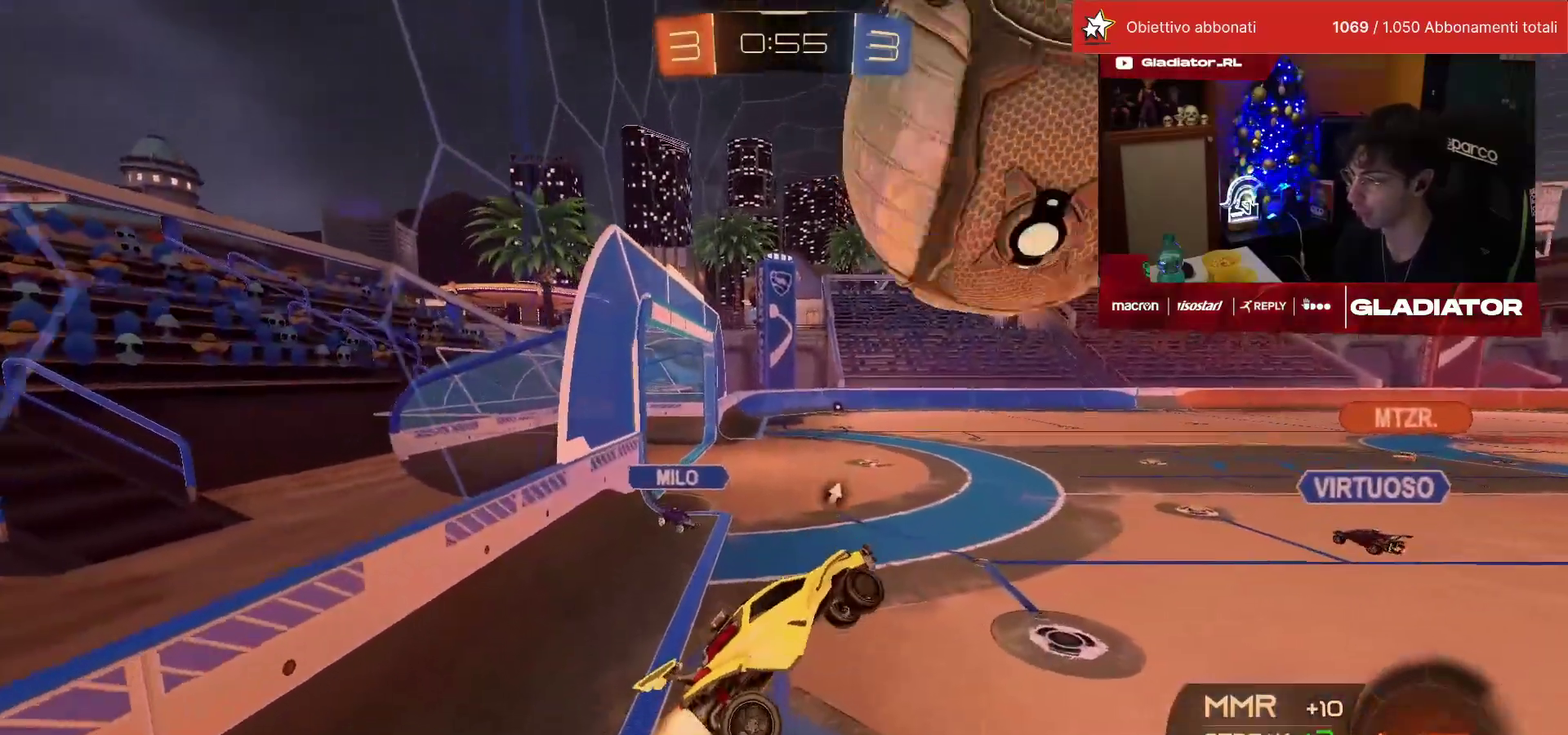
{"buttons": ["R1"], "left_stick": "right", "events": [[100, "left_stick", "down"], [217, "left_stick", "center"], [300, "L1", "down"], [300, "left_stick", "up-right"], [433, "left_stick", "right"], [467, "L1", "up"]]}
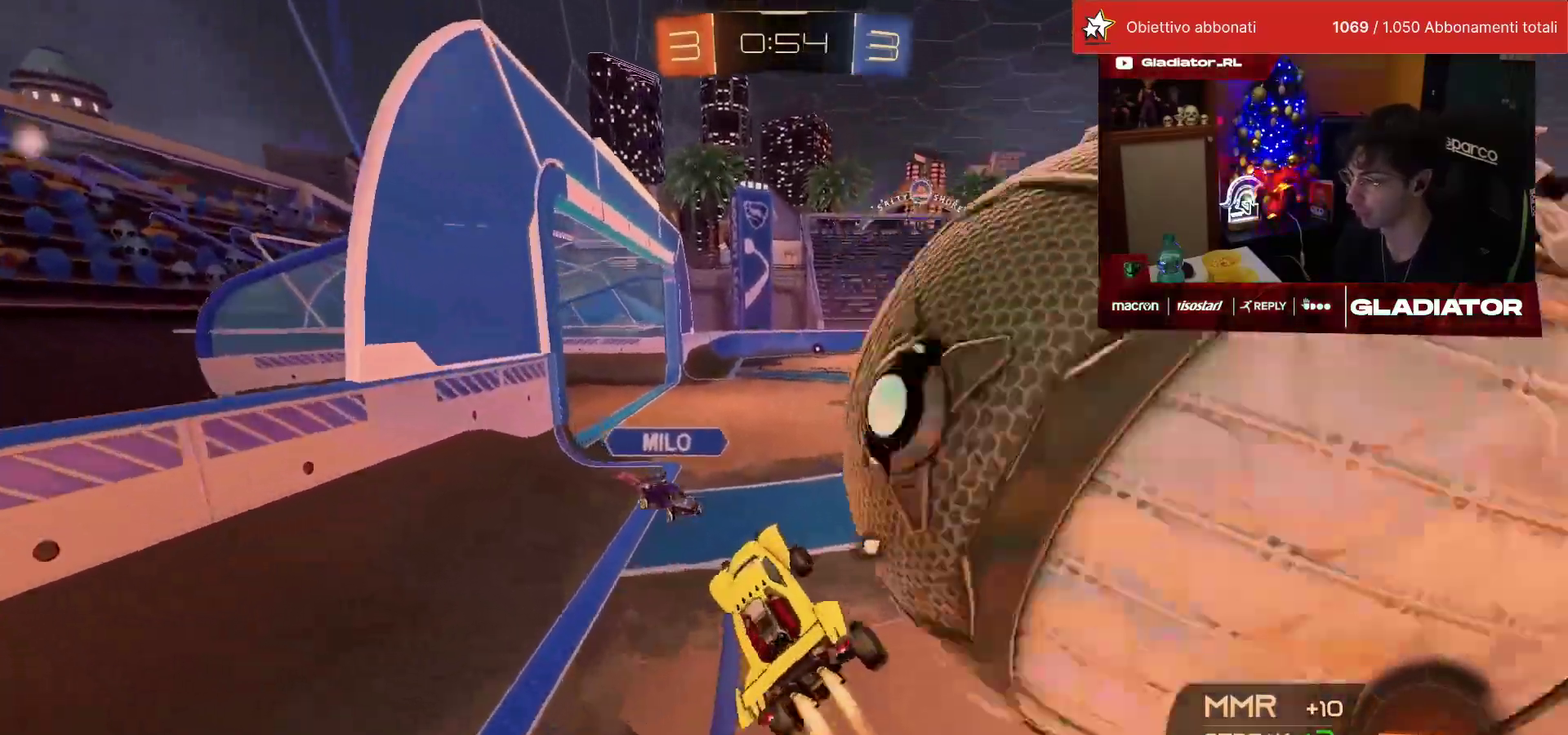
{"buttons": ["R1"], "left_stick": "right", "events": [[183, "left_stick", "up-right"], [367, "left_stick", "center"], [433, "left_stick", "right"]]}
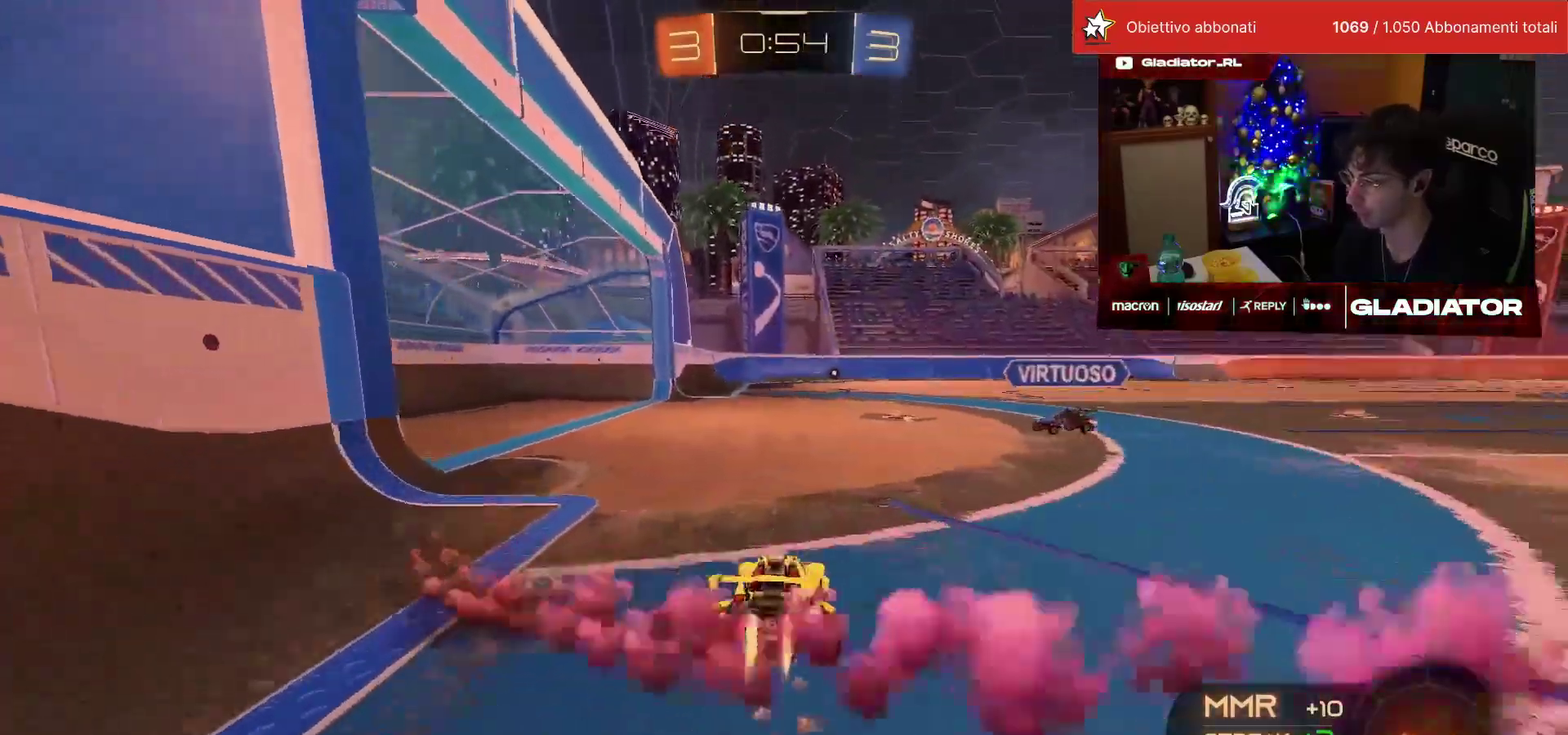
{"buttons": [], "left_stick": "up-right", "events": [[217, "TRIANGLE", "down"], [283, "TRIANGLE", "up"], [367, "left_stick", "up-right"], [500, "R1", "up"]]}
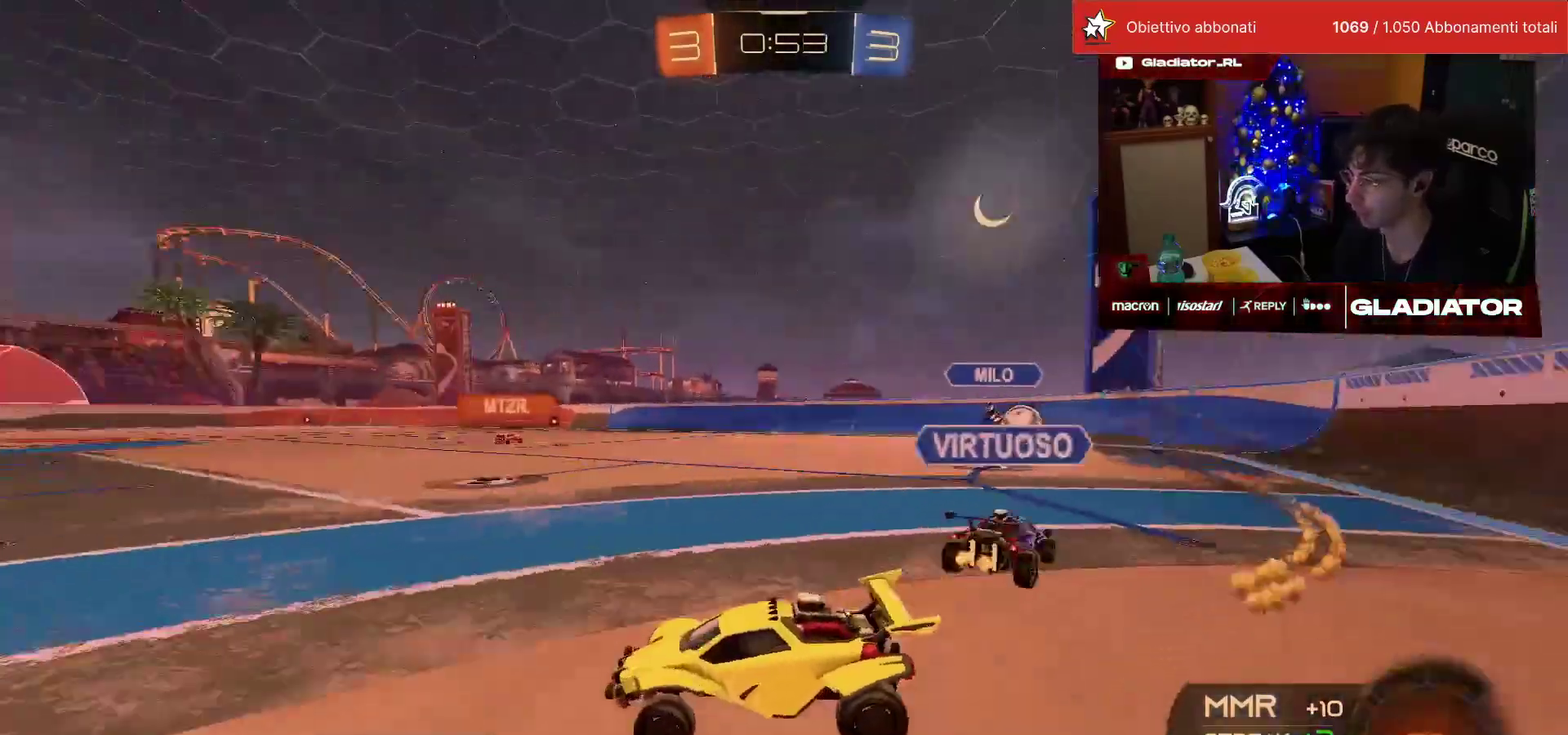
{"buttons": [], "left_stick": "center", "events": [[117, "left_stick", "center"]]}
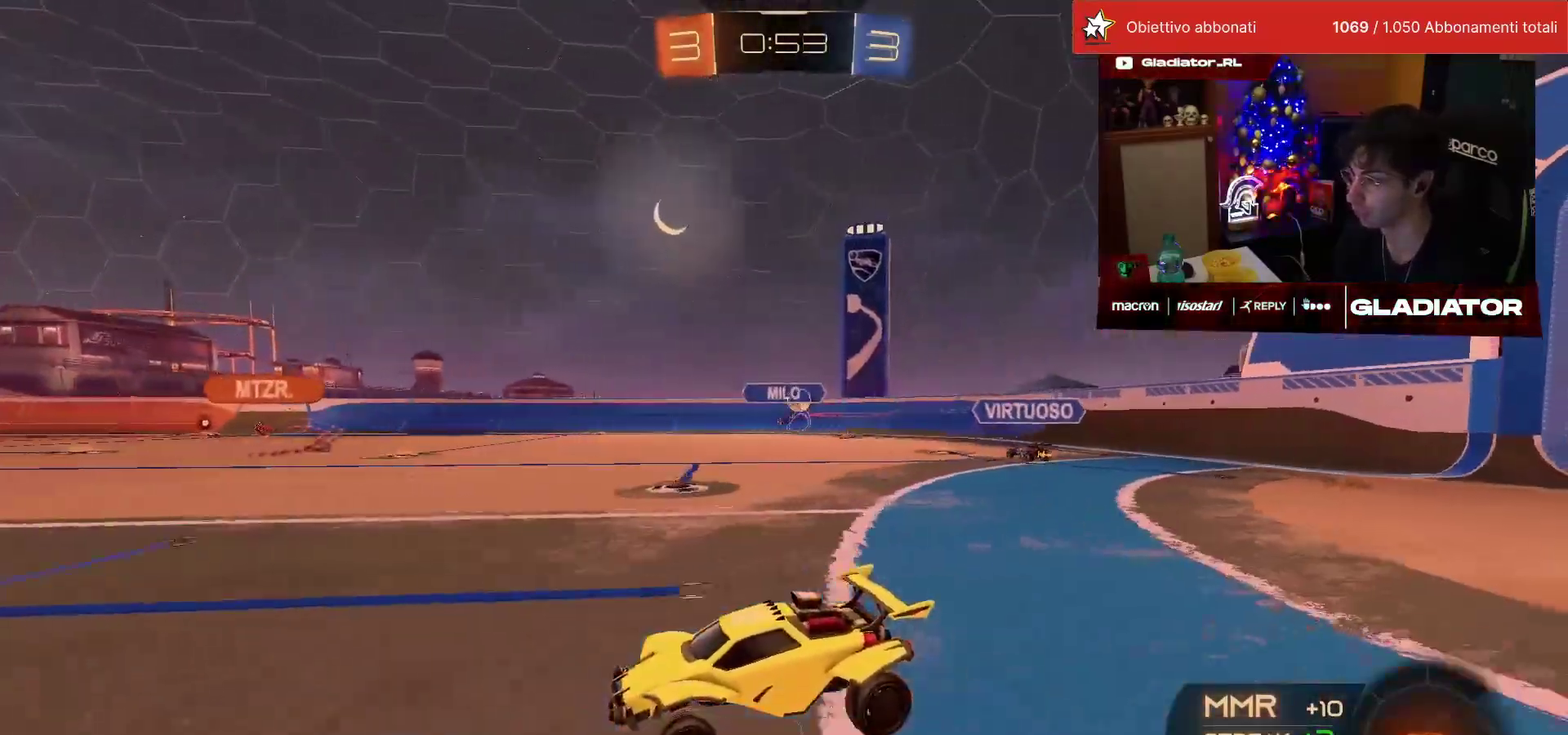
{"buttons": [], "left_stick": "down", "events": [[67, "CROSS", "down"], [117, "CROSS", "up"], [117, "L1", "down"], [117, "left_stick", "up-right"], [200, "CROSS", "down"], [267, "CROSS", "up"], [267, "L1", "up"], [300, "left_stick", "down"], [317, "TRIANGLE", "down"], [400, "TRIANGLE", "up"]]}
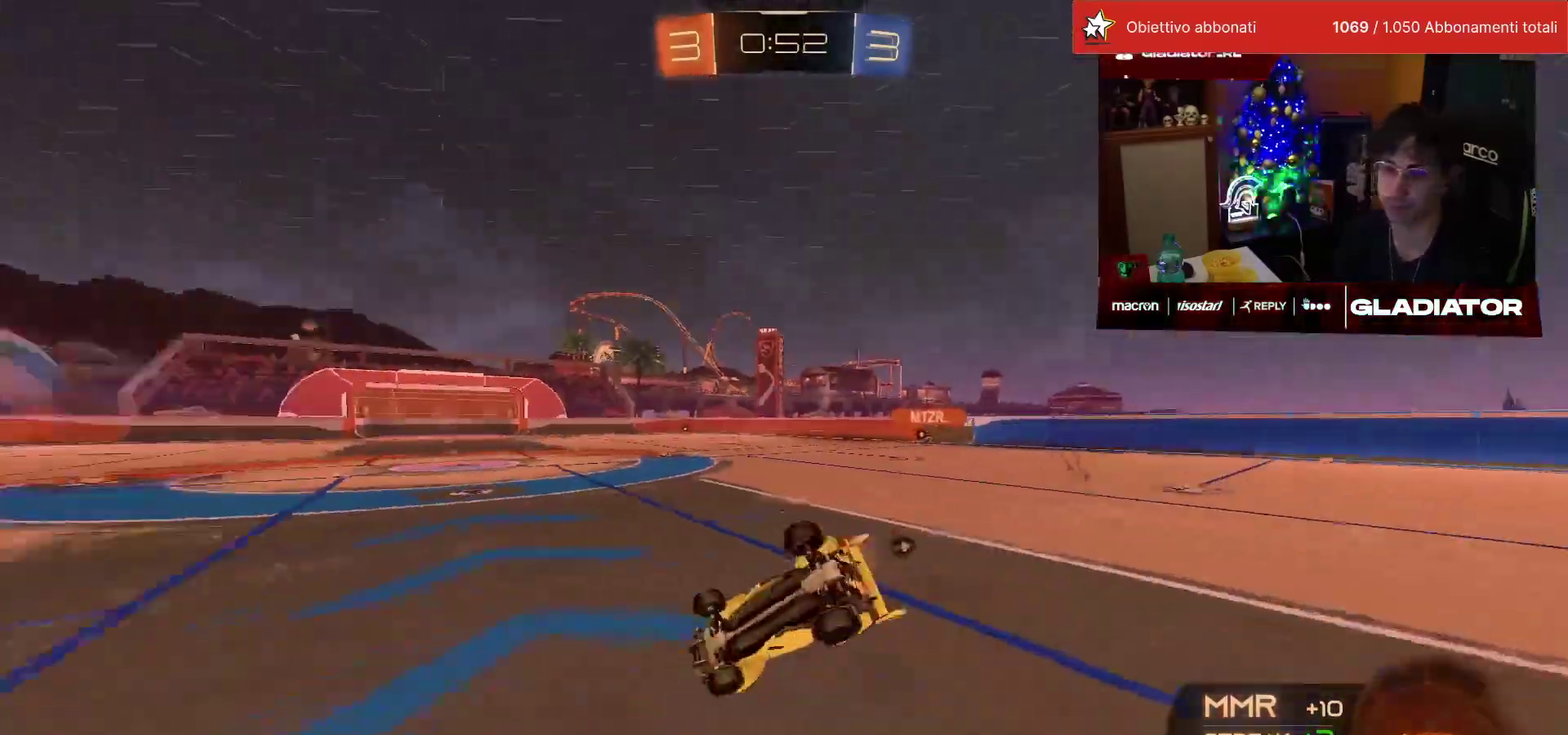
{"buttons": ["L1"], "left_stick": "down-right", "events": [[33, "left_stick", "center"], [67, "R1", "down"], [83, "SQUARE", "down"], [117, "left_stick", "right"], [167, "L1", "down"], [183, "left_stick", "down-right"], [217, "SQUARE", "up"], [500, "R1", "up"]]}
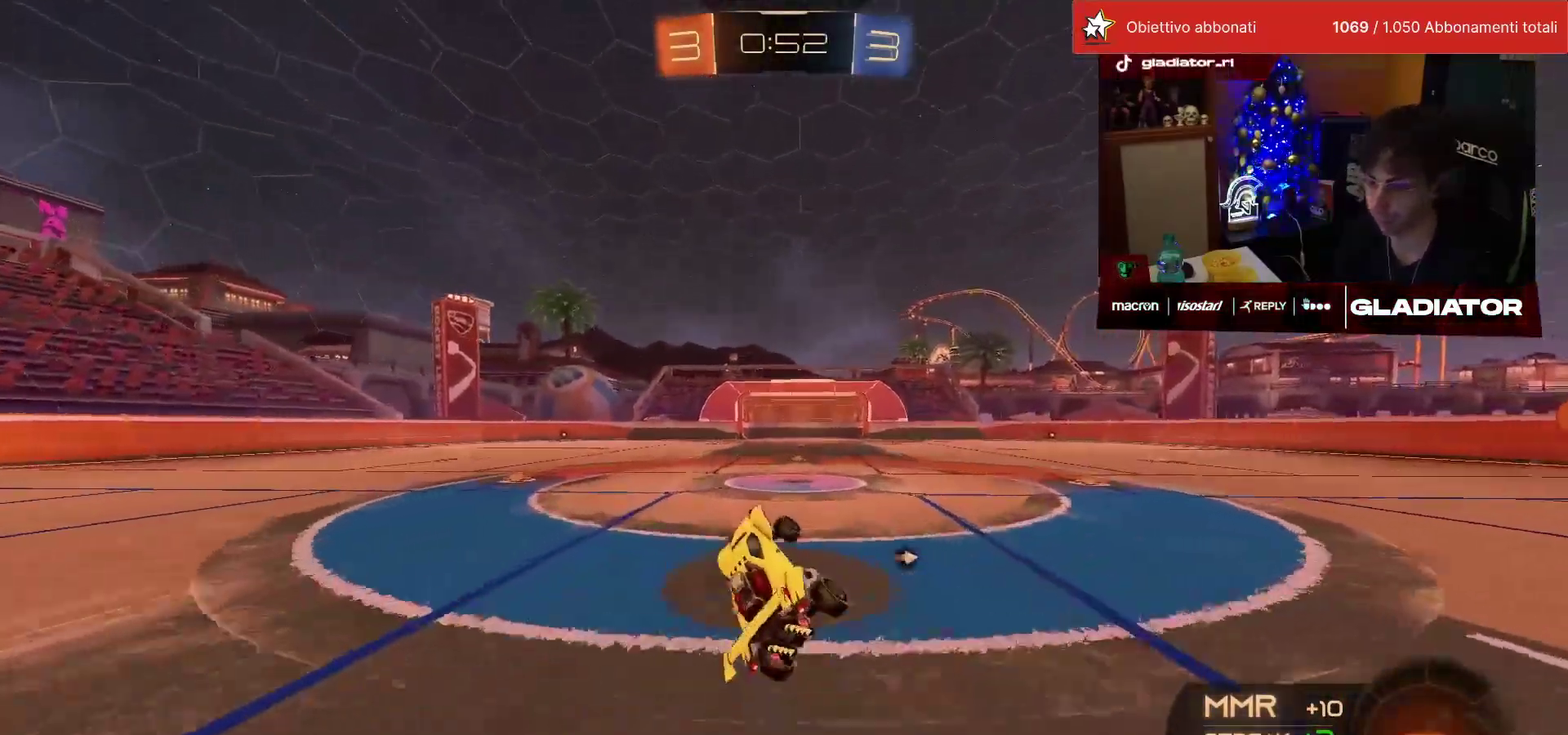
{"buttons": [], "left_stick": "left", "events": [[50, "L1", "up"], [50, "left_stick", "center"], [300, "left_stick", "left"]]}
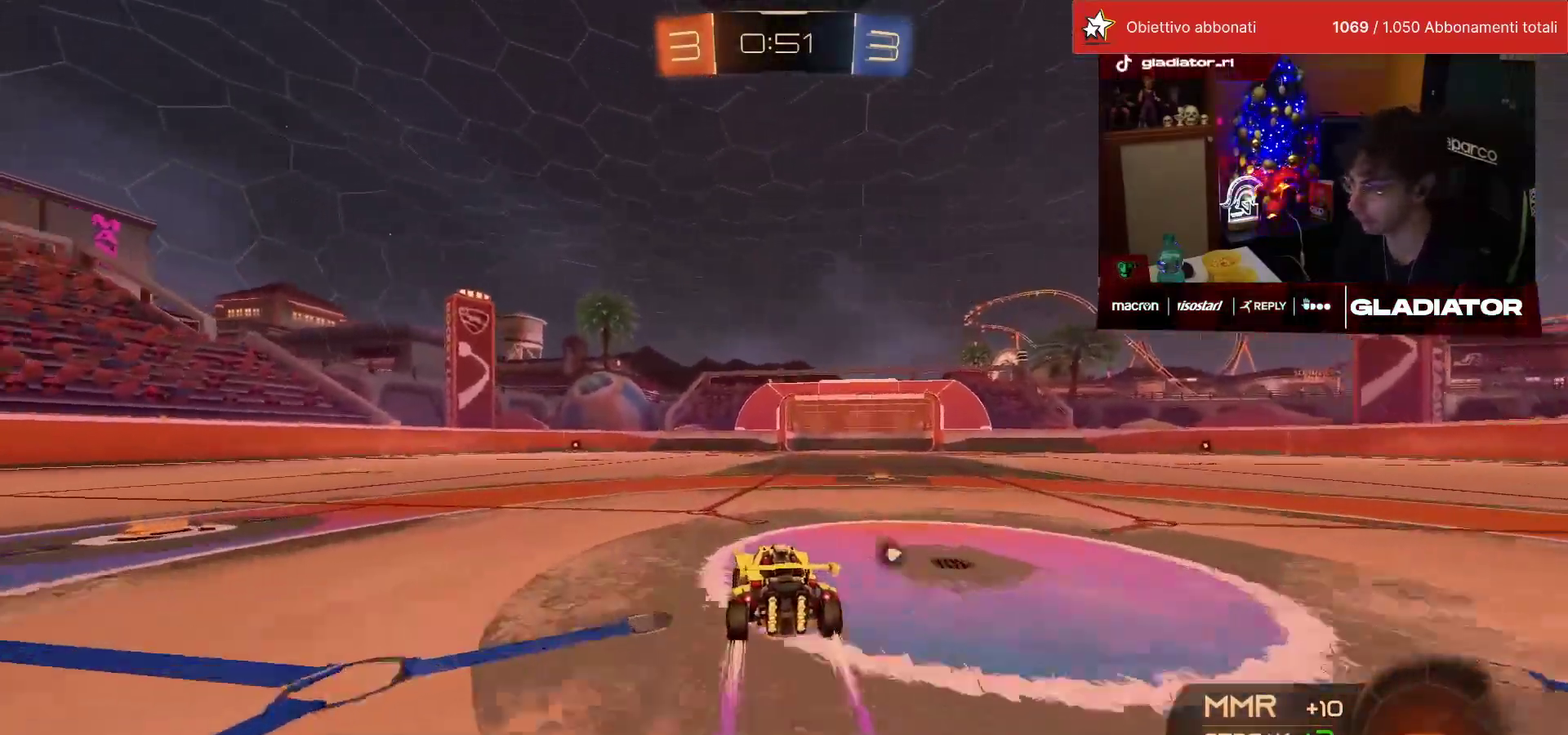
{"buttons": [], "left_stick": "down-left", "events": [[33, "CROSS", "down"], [67, "left_stick", "up-left"], [100, "CROSS", "up"], [100, "L1", "down"], [150, "CROSS", "down"], [217, "L1", "up"], [217, "left_stick", "down-left"], [233, "CROSS", "up"], [367, "TRIANGLE", "down"], [417, "TRIANGLE", "up"]]}
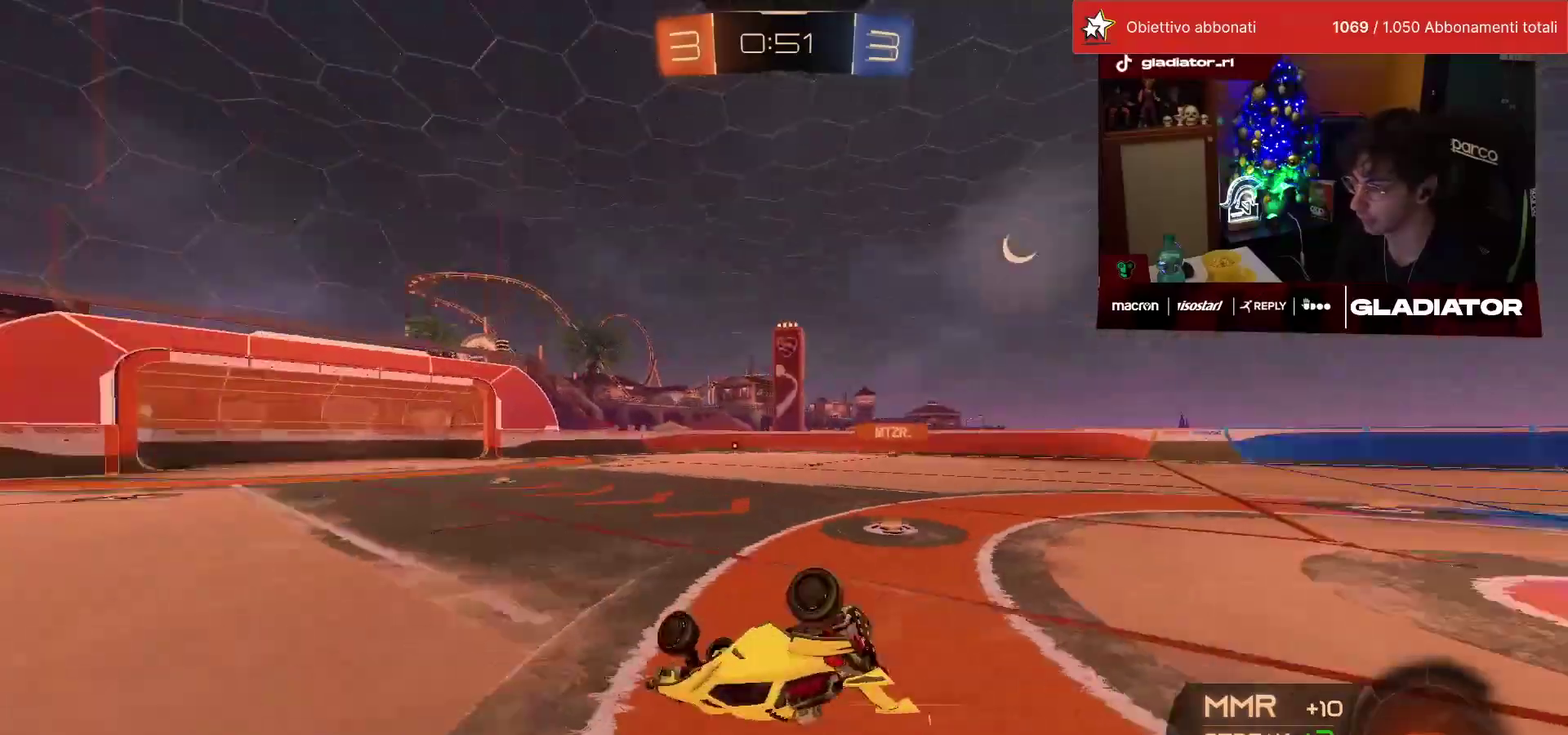
{"buttons": [], "left_stick": "down-left", "events": [[17, "SQUARE", "down"], [100, "SQUARE", "up"], [117, "L1", "down"], [483, "L1", "up"]]}
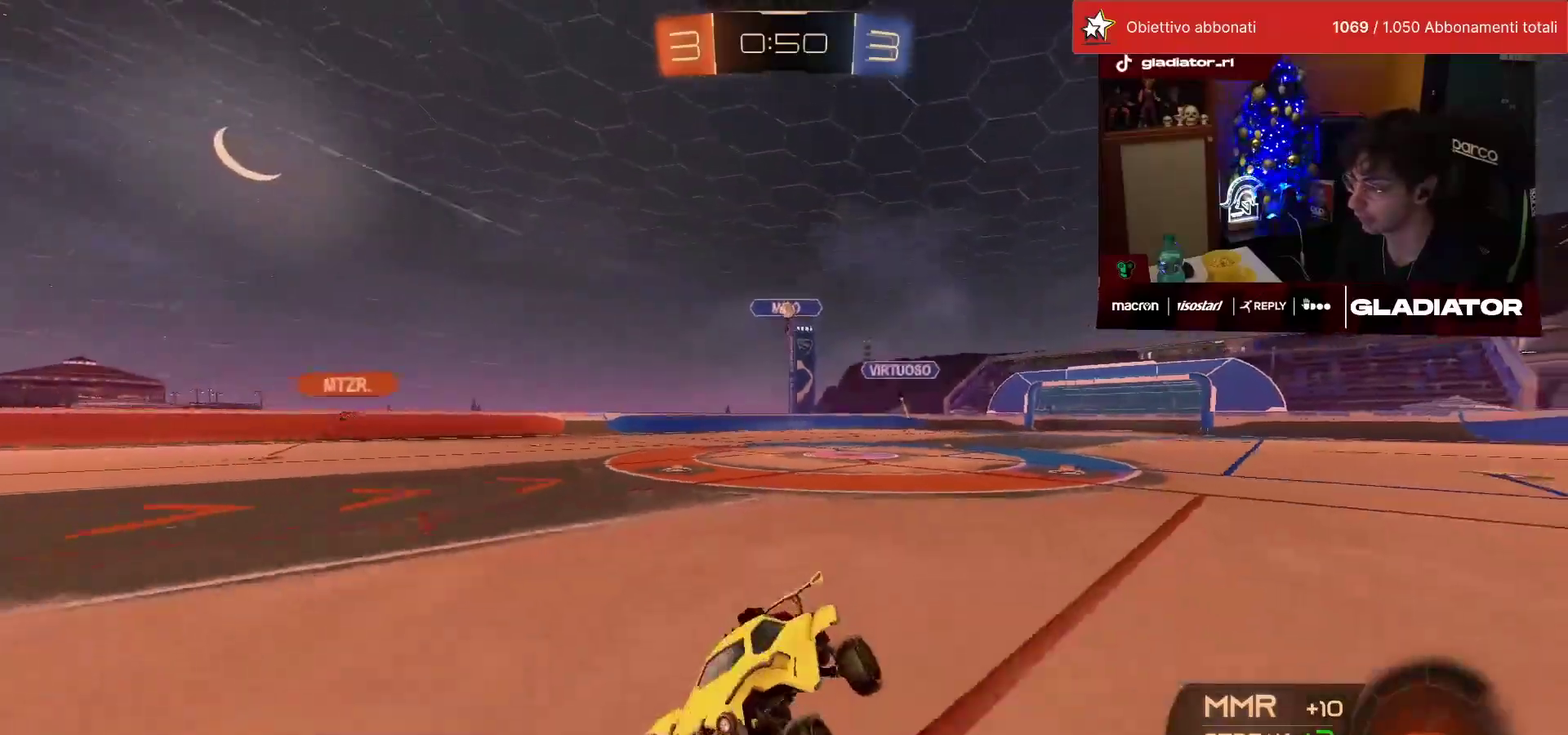
{"buttons": ["R1"], "left_stick": "center", "events": [[67, "left_stick", "center"], [83, "TRIANGLE", "down"], [133, "TRIANGLE", "up"], [267, "R1", "down"]]}
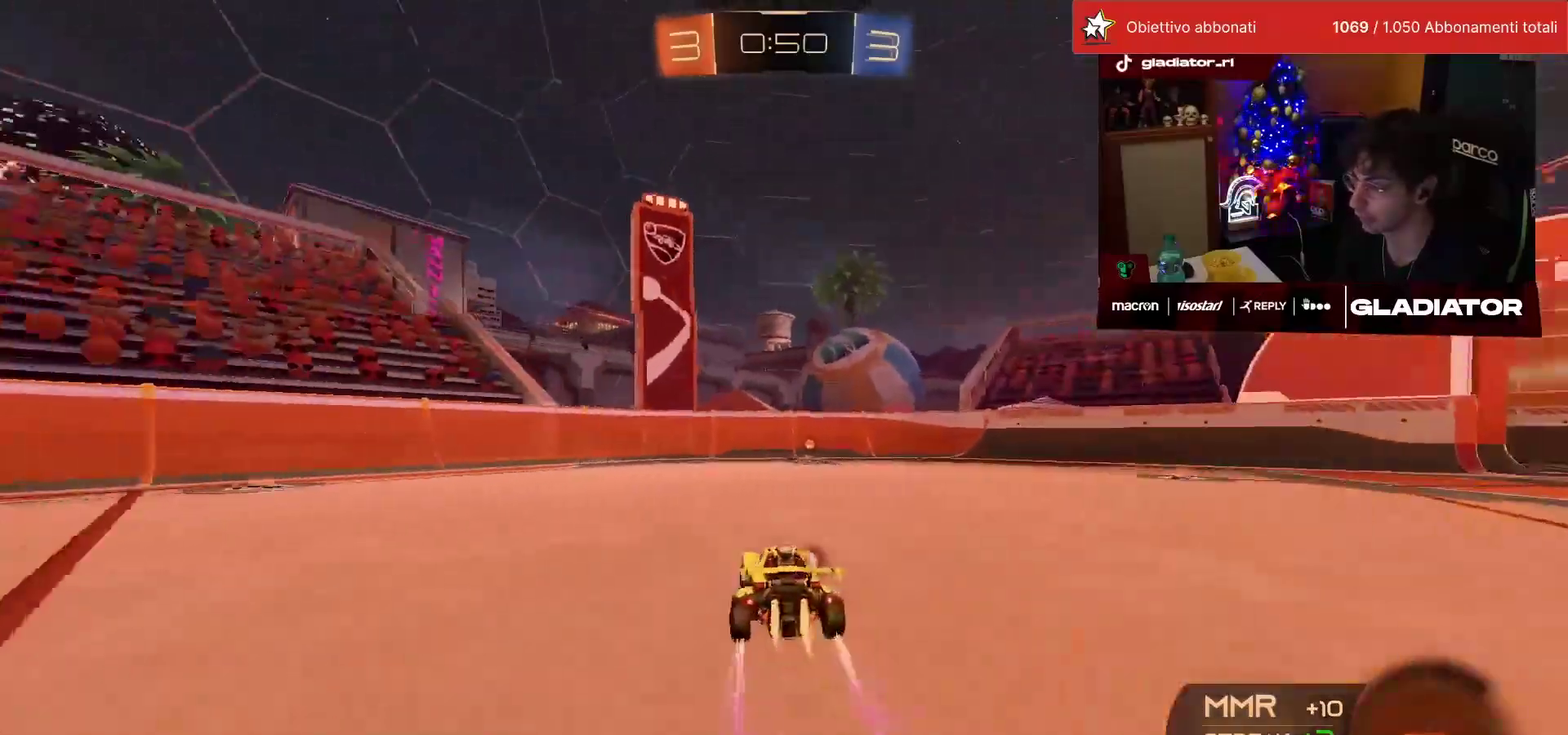
{"buttons": ["SQUARE"], "left_stick": "right", "events": [[83, "TRIANGLE", "down"], [167, "TRIANGLE", "up"], [217, "R1", "up"], [333, "SQUARE", "down"], [400, "SQUARE", "up"], [400, "left_stick", "right"], [467, "SQUARE", "down"]]}
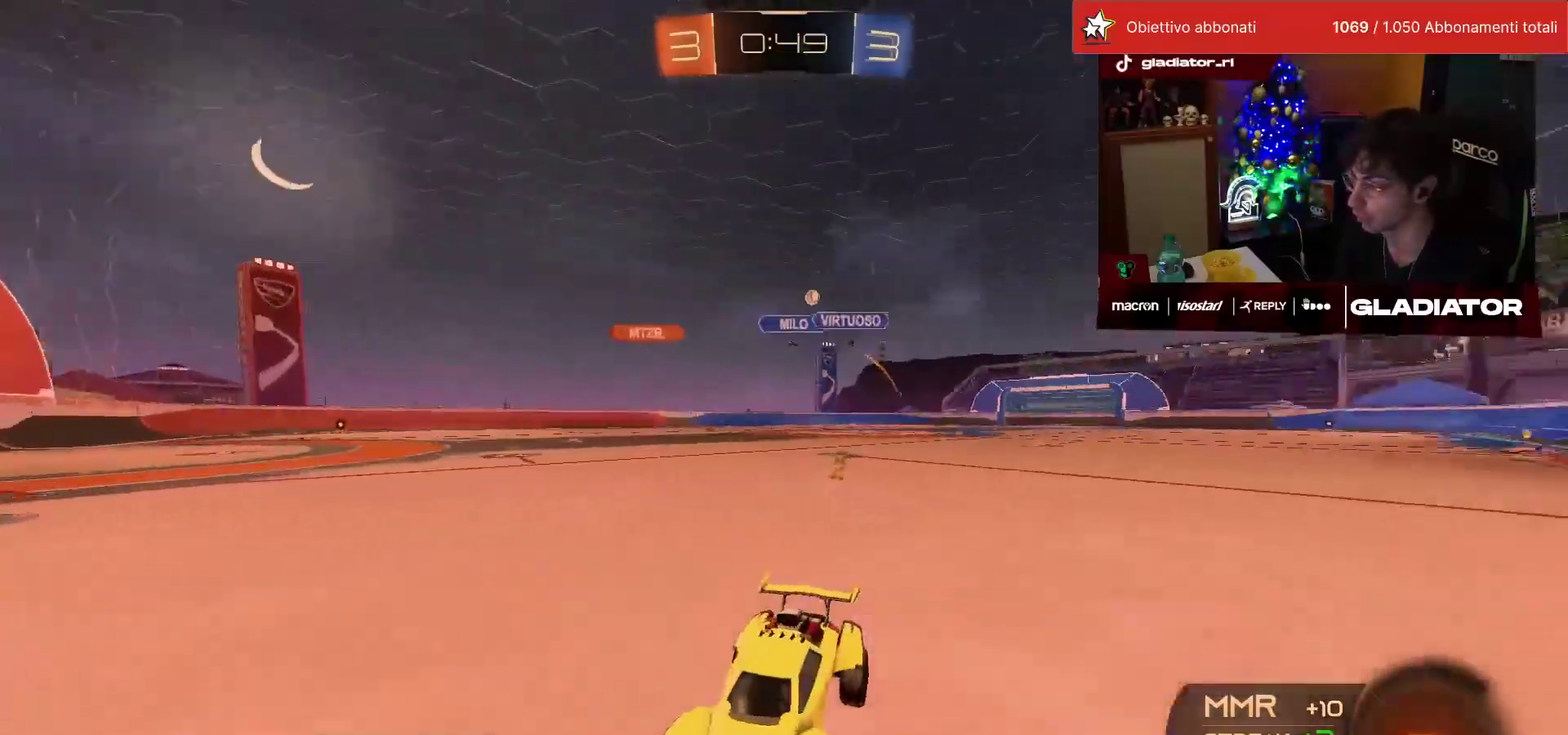
{"buttons": [], "left_stick": "up-right", "events": [[33, "SQUARE", "up"], [250, "SQUARE", "down"], [300, "SQUARE", "up"], [383, "left_stick", "up-right"]]}
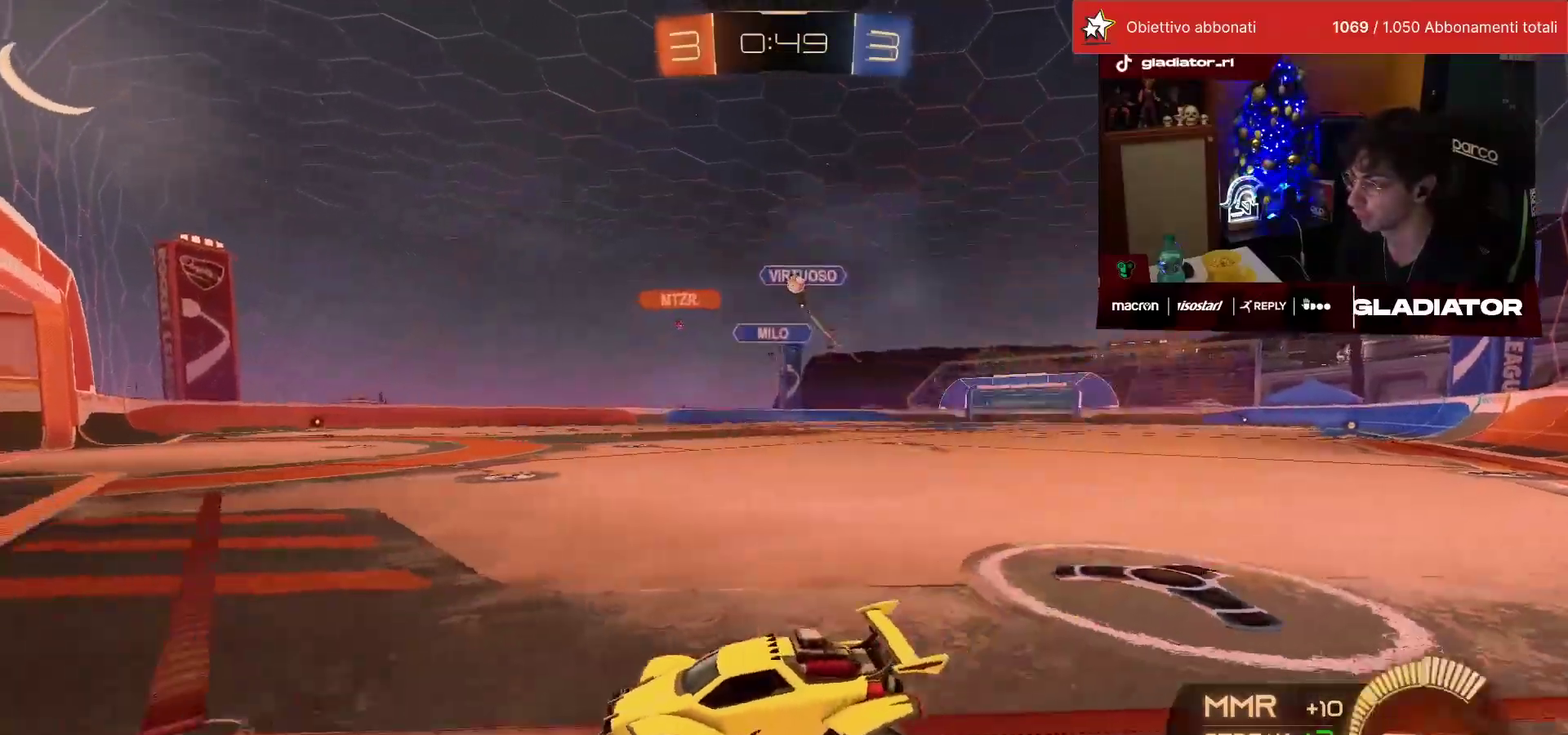
{"buttons": ["R1"], "left_stick": "left", "events": [[33, "left_stick", "center"], [383, "R1", "down"], [500, "left_stick", "left"]]}
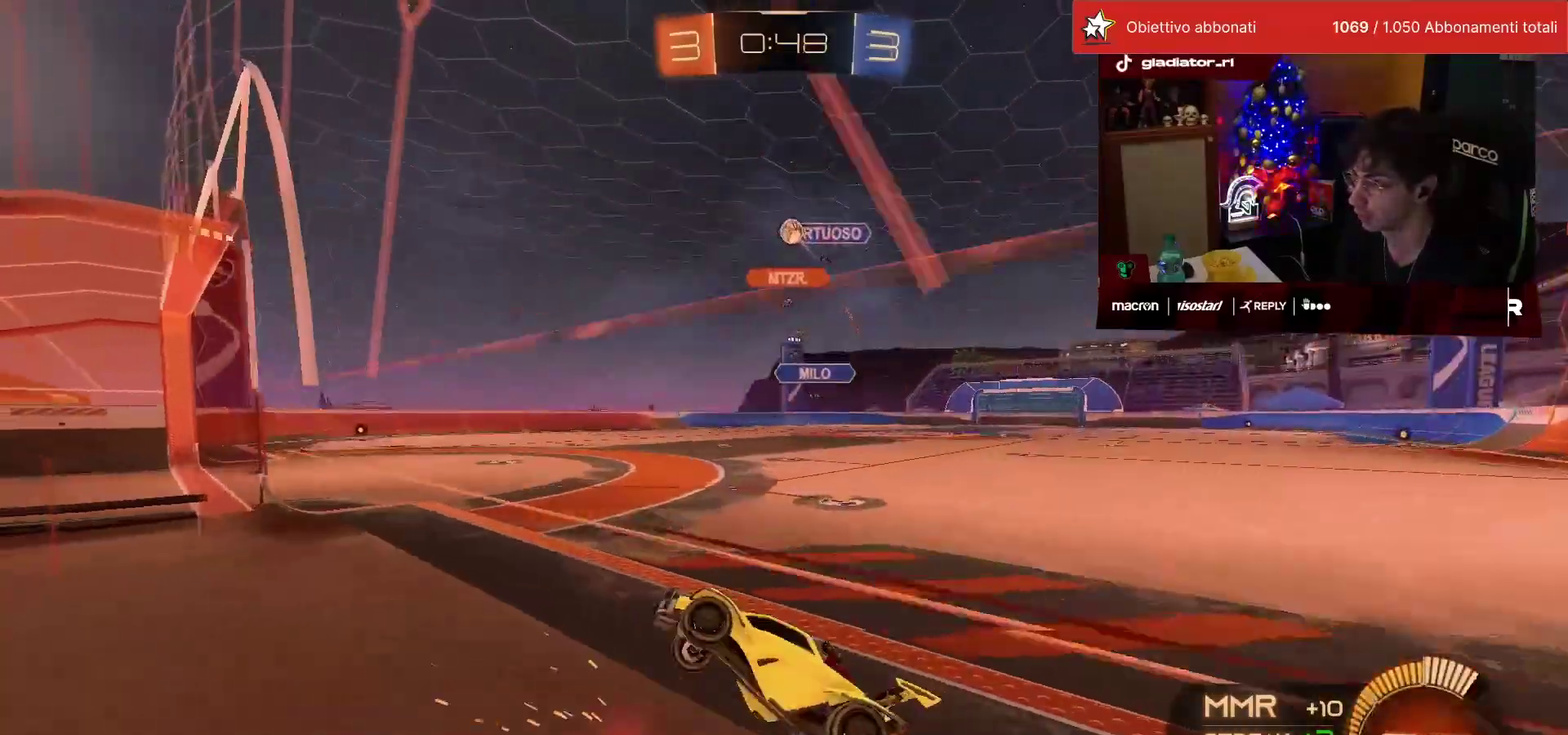
{"buttons": [], "left_stick": "center", "events": [[133, "left_stick", "center"], [183, "R1", "up"]]}
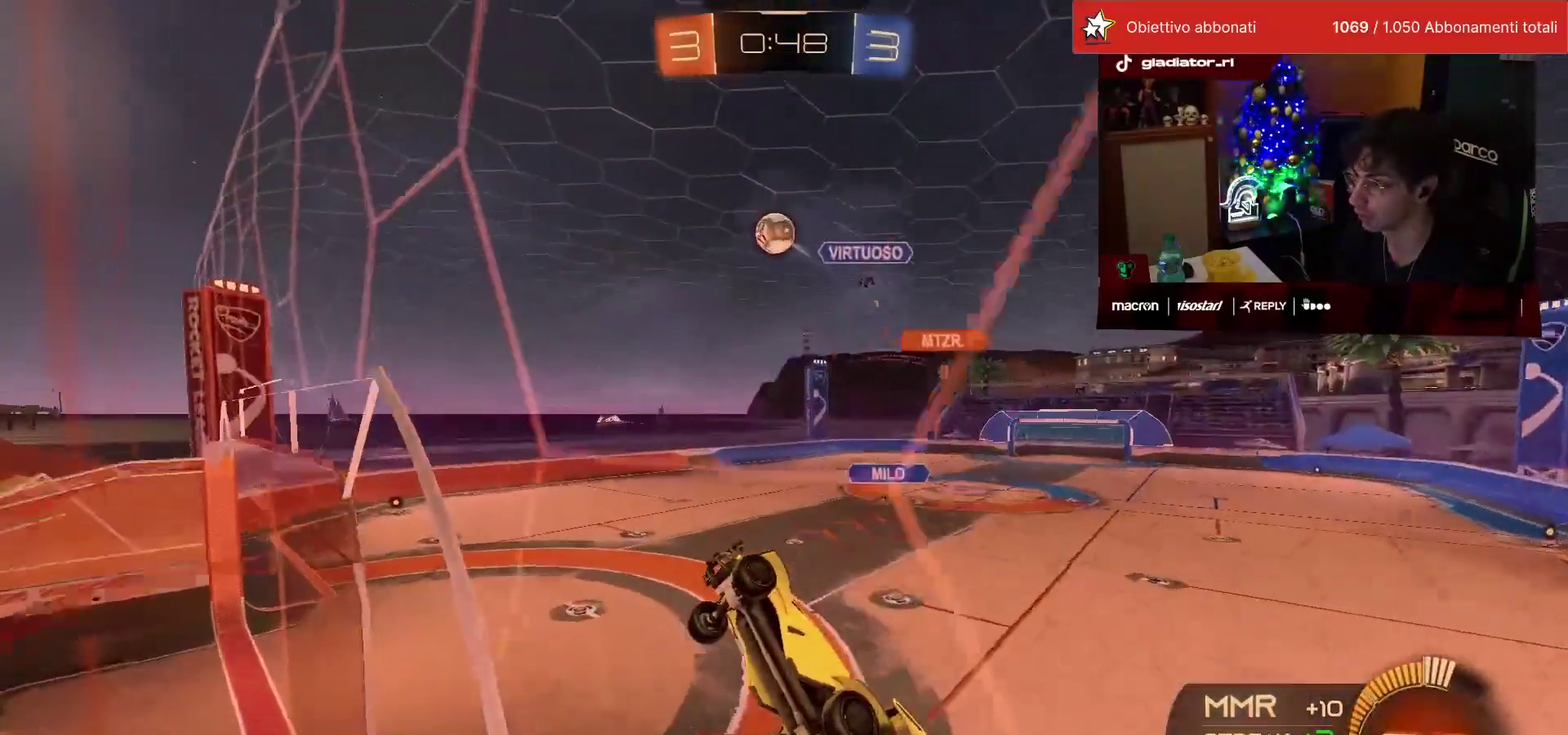
{"buttons": ["R1"], "left_stick": "up-right", "events": [[67, "R1", "down"], [283, "left_stick", "down"], [350, "CROSS", "down"], [400, "SQUARE", "down"], [433, "left_stick", "center"], [450, "SQUARE", "up"], [483, "CROSS", "up"], [483, "left_stick", "up-right"]]}
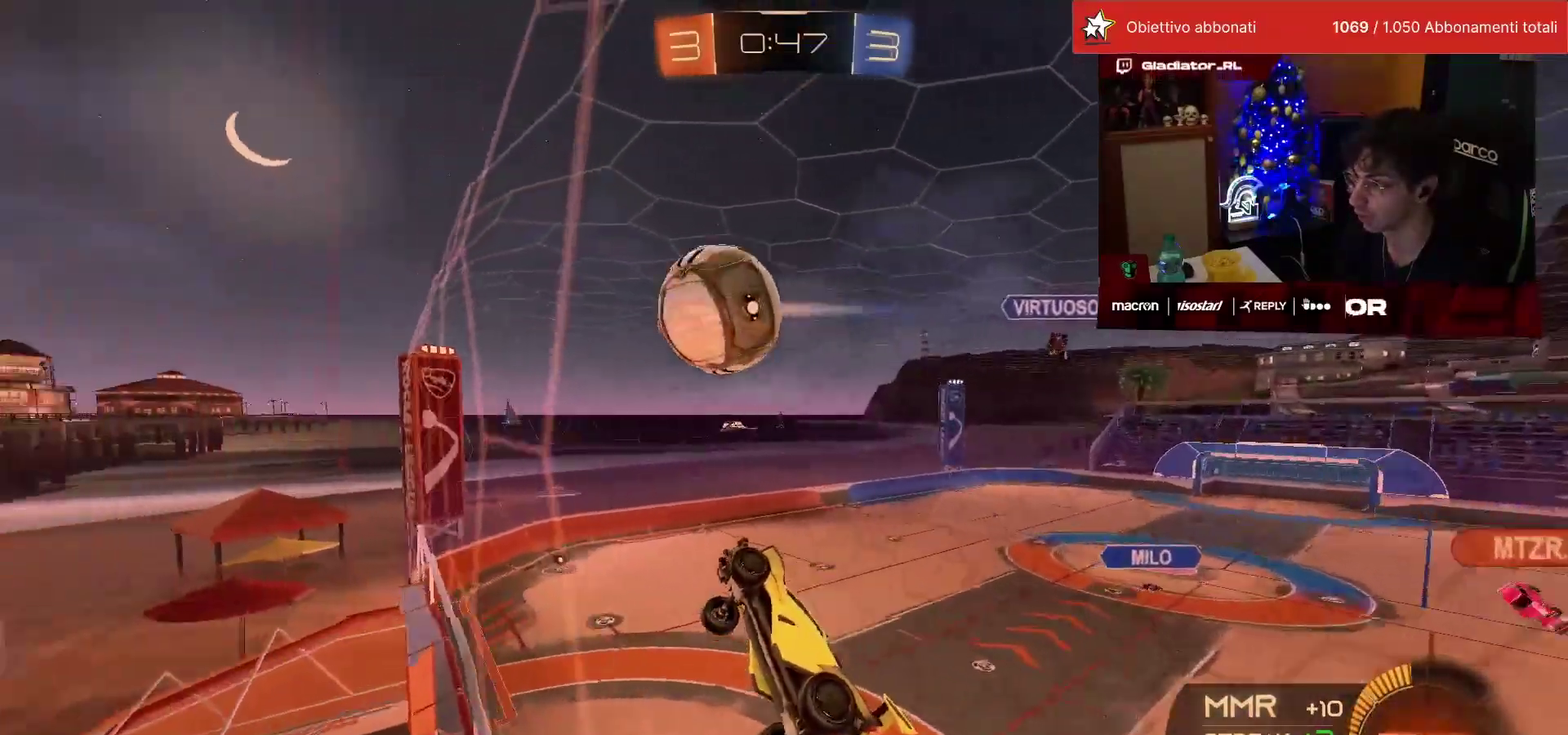
{"buttons": [], "left_stick": "up-right", "events": [[83, "CROSS", "down"], [117, "left_stick", "down-right"], [167, "CROSS", "up"], [400, "R1", "up"], [417, "left_stick", "up-right"]]}
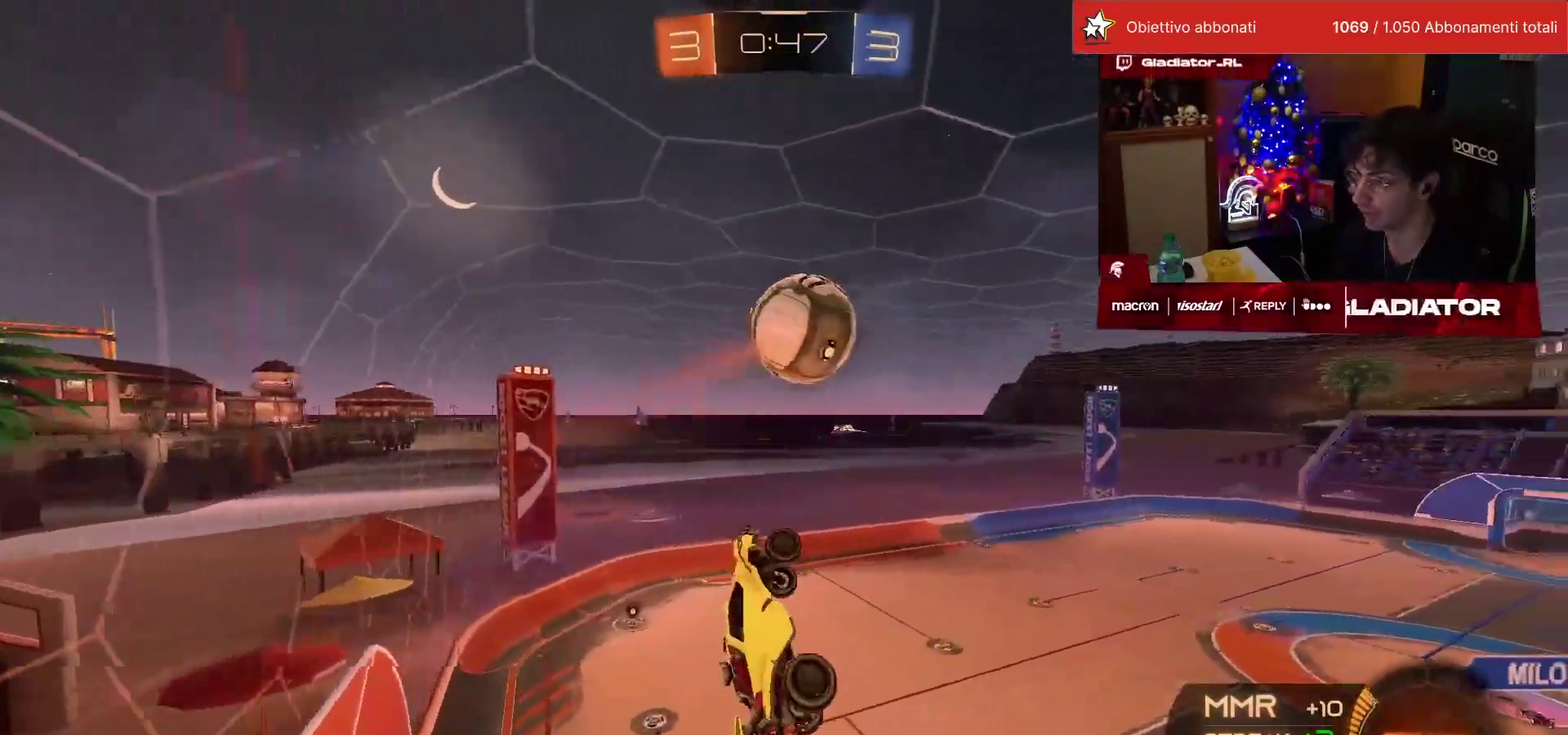
{"buttons": ["L2"], "left_stick": "right", "events": [[67, "left_stick", "right"], [250, "left_stick", "up-right"], [400, "left_stick", "right"], [433, "L2", "down"]]}
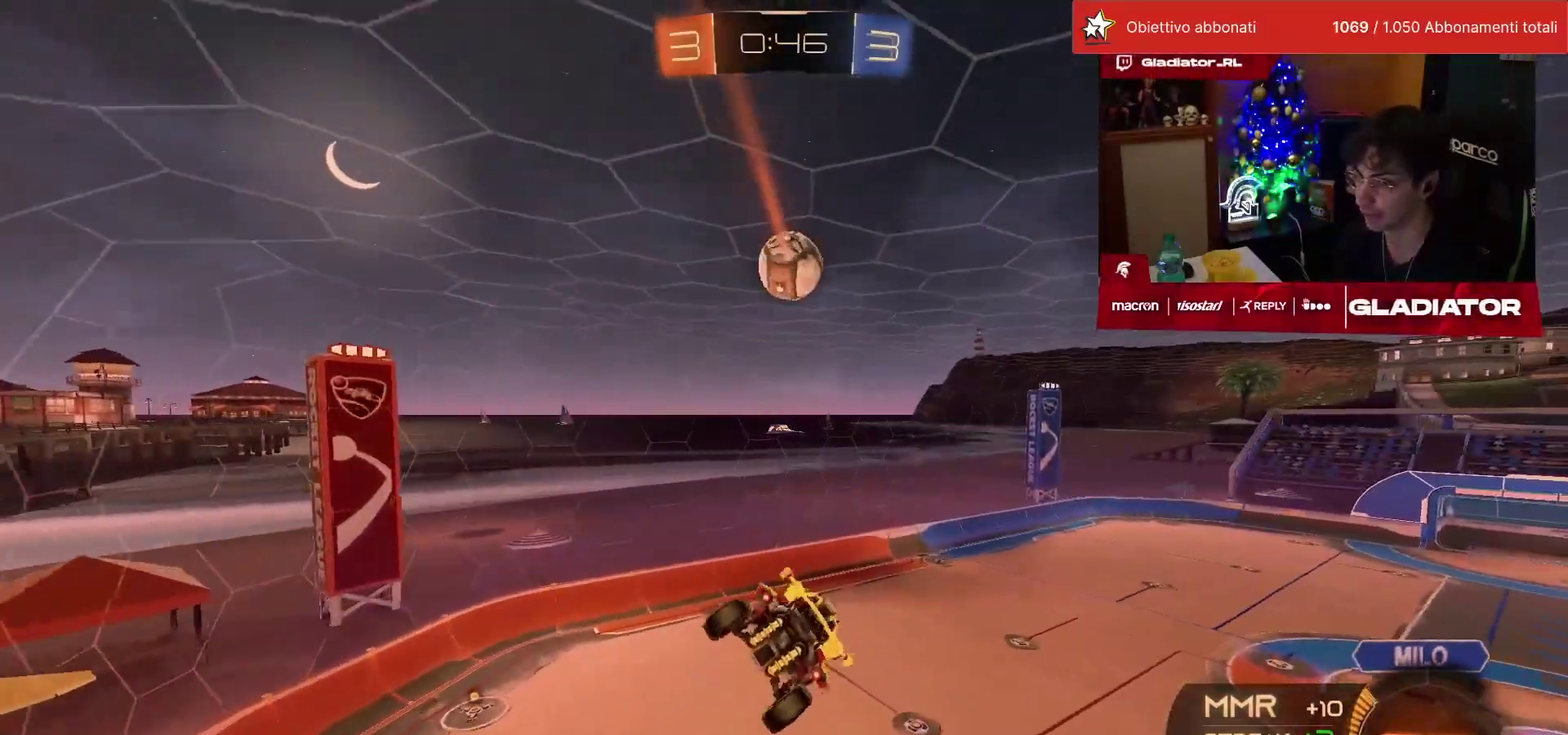
{"buttons": ["L2", "R1"], "left_stick": "right", "events": [[50, "R1", "down"], [100, "left_stick", "up-right"], [250, "left_stick", "center"], [383, "left_stick", "right"]]}
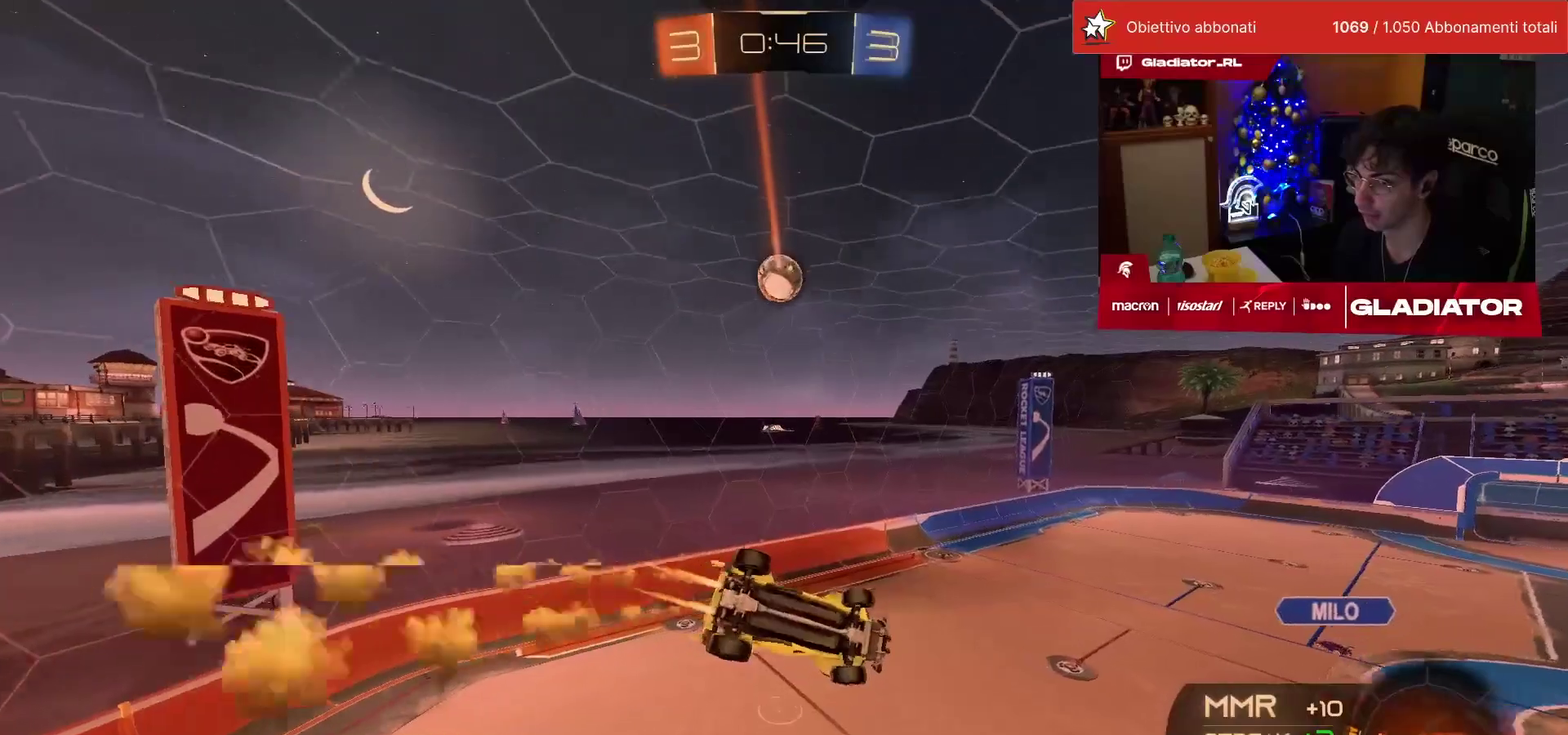
{"buttons": ["L2"], "left_stick": "down-left", "events": [[50, "left_stick", "up-right"], [100, "left_stick", "center"], [150, "R1", "up"], [350, "left_stick", "left"], [450, "left_stick", "down-left"]]}
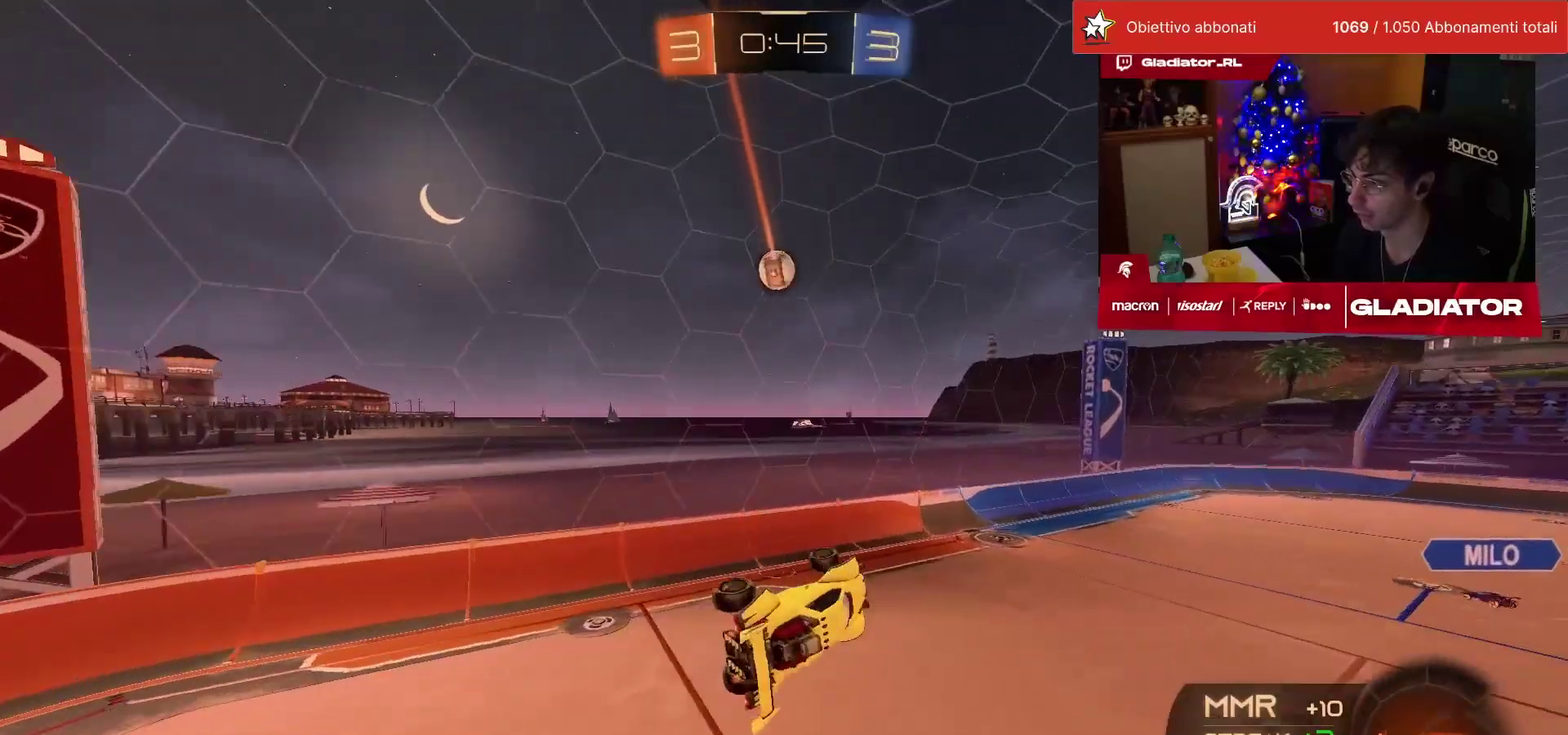
{"buttons": ["R1"], "left_stick": "right", "events": [[17, "left_stick", "center"], [50, "L2", "up"], [50, "R1", "down"], [283, "R1", "up"], [350, "left_stick", "right"], [433, "R1", "down"]]}